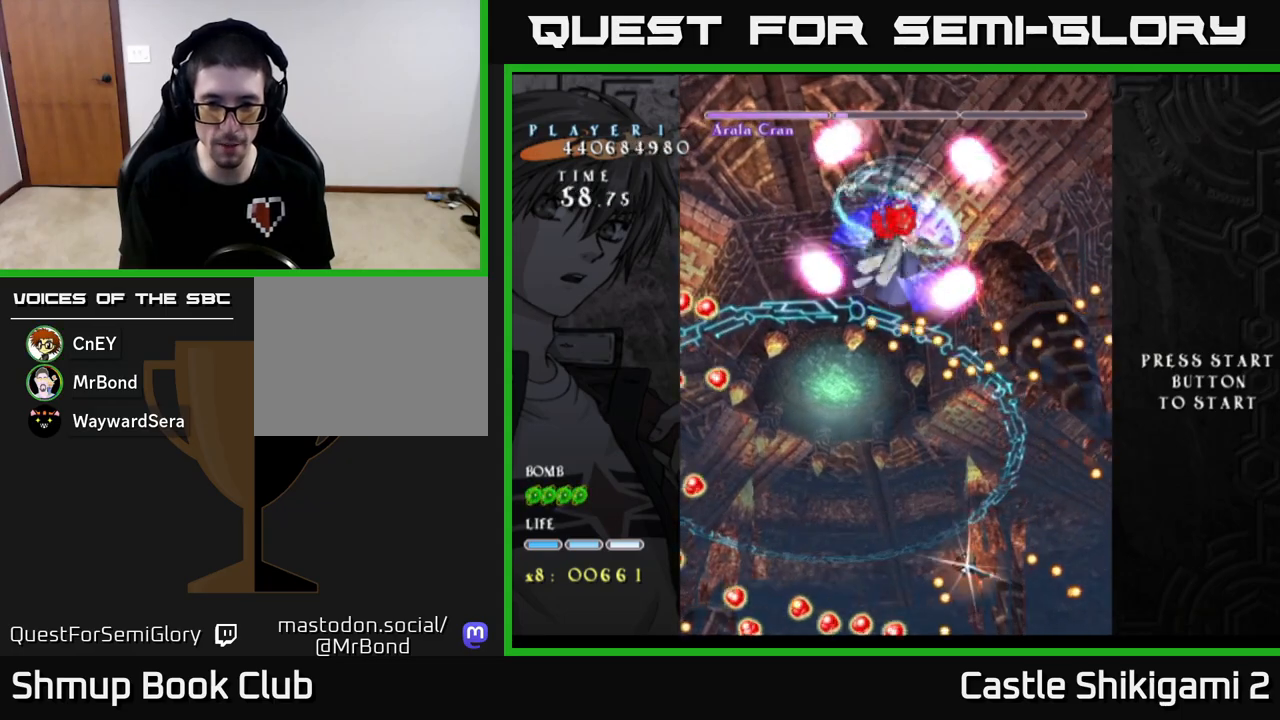
Gameplay with a controller (Xbox layout); each line is a JSON object with the inputs held at the frame after it. "events" lists button and stick changes between this image and that frame as [ms after this image, input, new state], when the widget could be followed in between. Not read: right_stick.
{"buttons": ["X", "DPAD_UP"], "left_stick": "center", "events": [[183, "DPAD_DOWN", "up"], [217, "DPAD_LEFT", "down"], [267, "DPAD_UP", "down"], [400, "DPAD_LEFT", "up"]]}
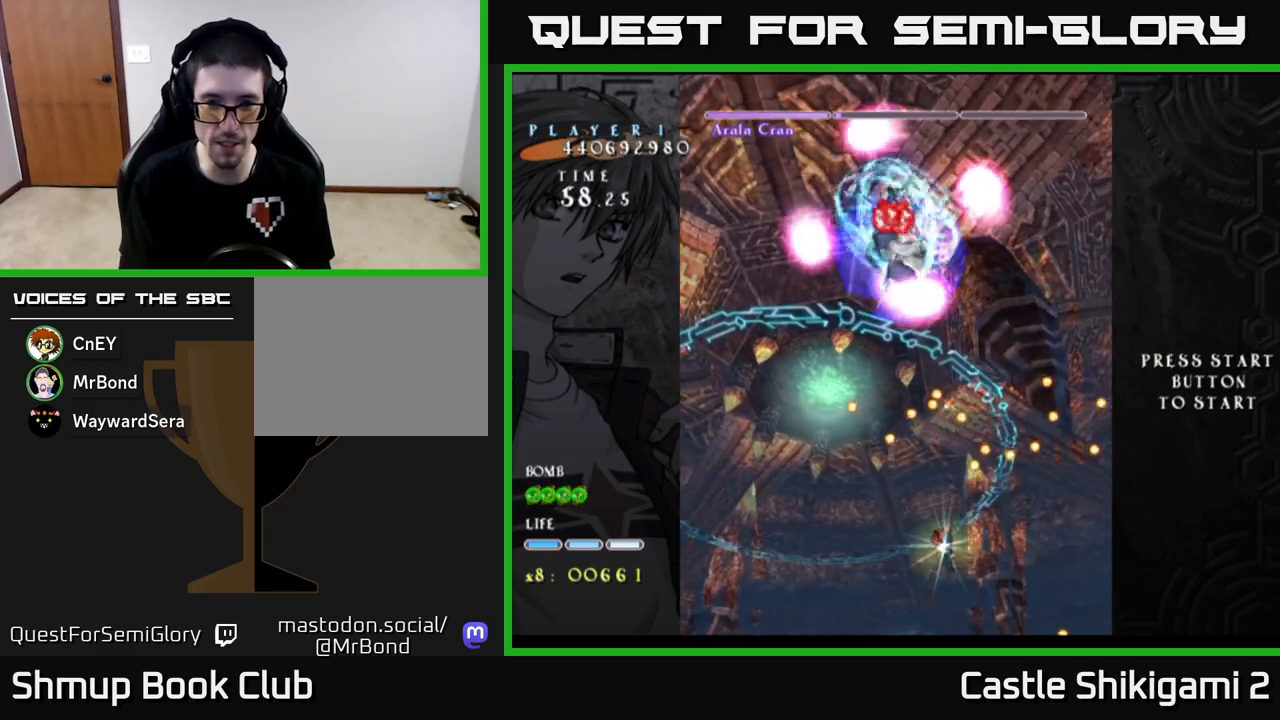
{"buttons": ["X"], "left_stick": "center", "events": [[200, "DPAD_UP", "up"], [417, "DPAD_LEFT", "down"], [483, "DPAD_LEFT", "up"]]}
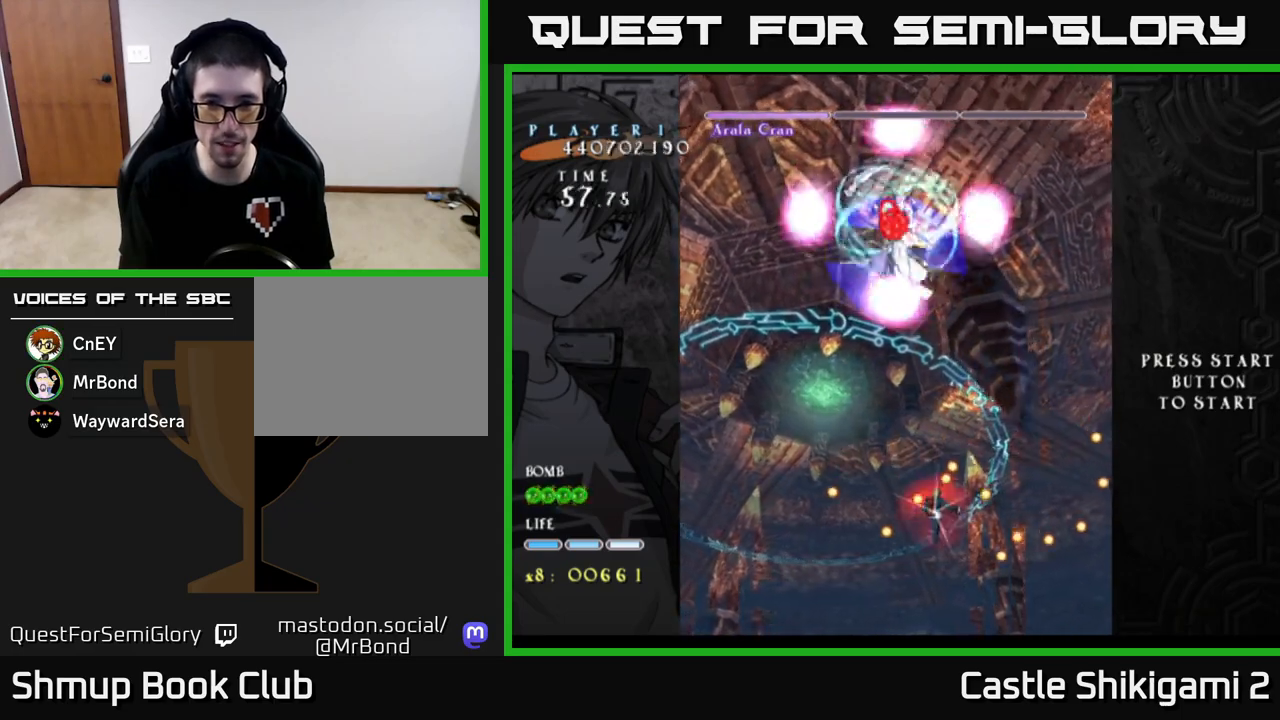
{"buttons": ["X", "DPAD_DOWN"], "left_stick": "center", "events": [[183, "DPAD_DOWN", "down"]]}
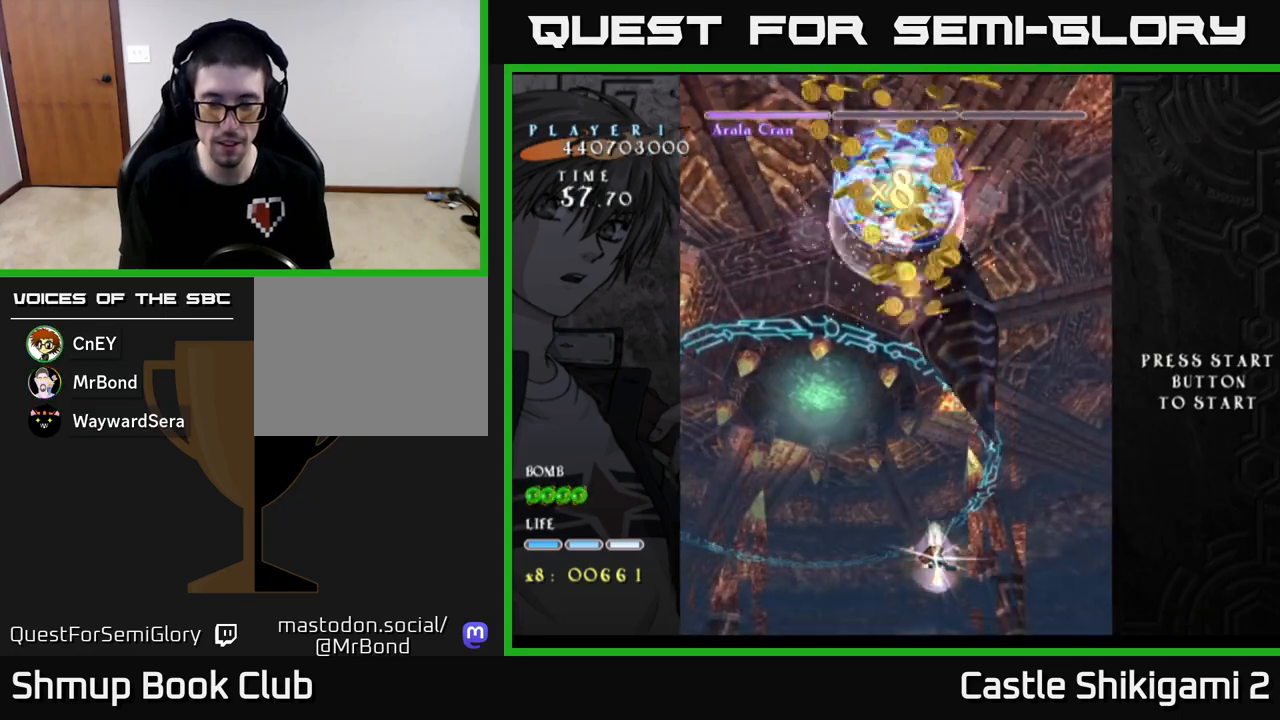
{"buttons": ["X", "DPAD_UP"], "left_stick": "center", "events": [[117, "DPAD_DOWN", "up"], [150, "DPAD_LEFT", "down"], [200, "DPAD_UP", "down"], [317, "DPAD_LEFT", "up"]]}
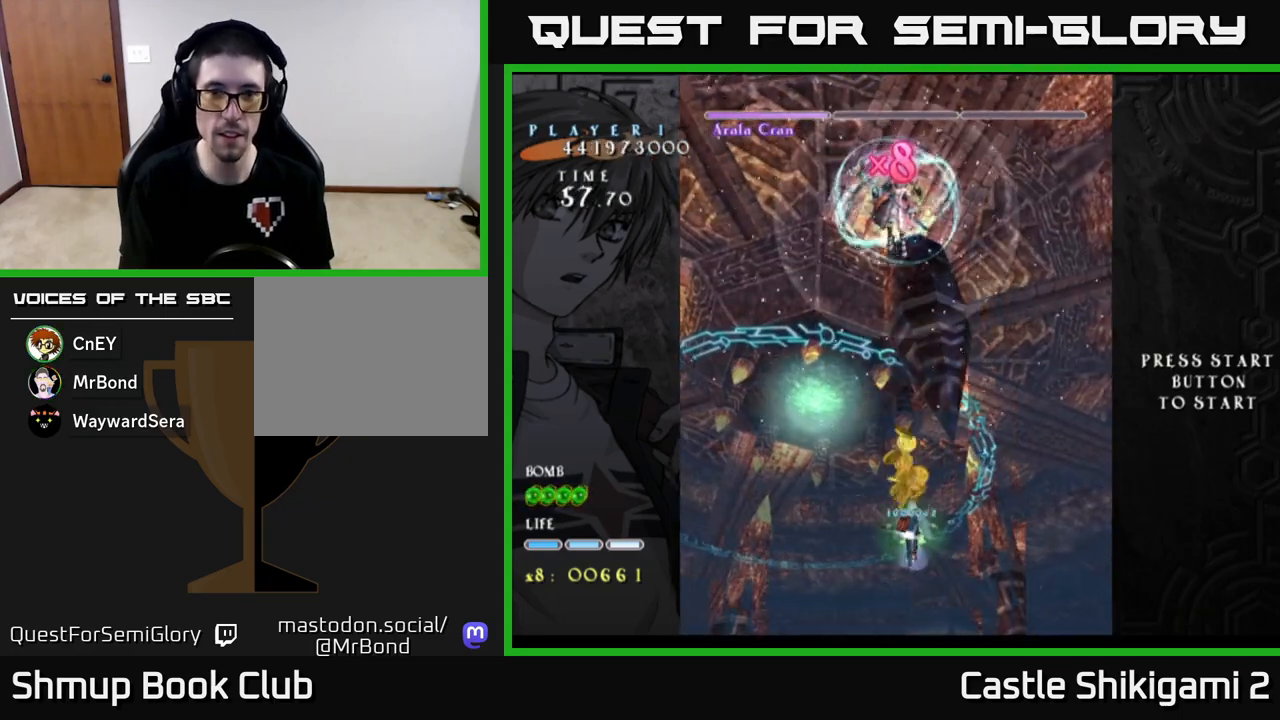
{"buttons": ["B", "DPAD_UP"], "left_stick": "center", "events": [[417, "B", "down"], [450, "X", "up"]]}
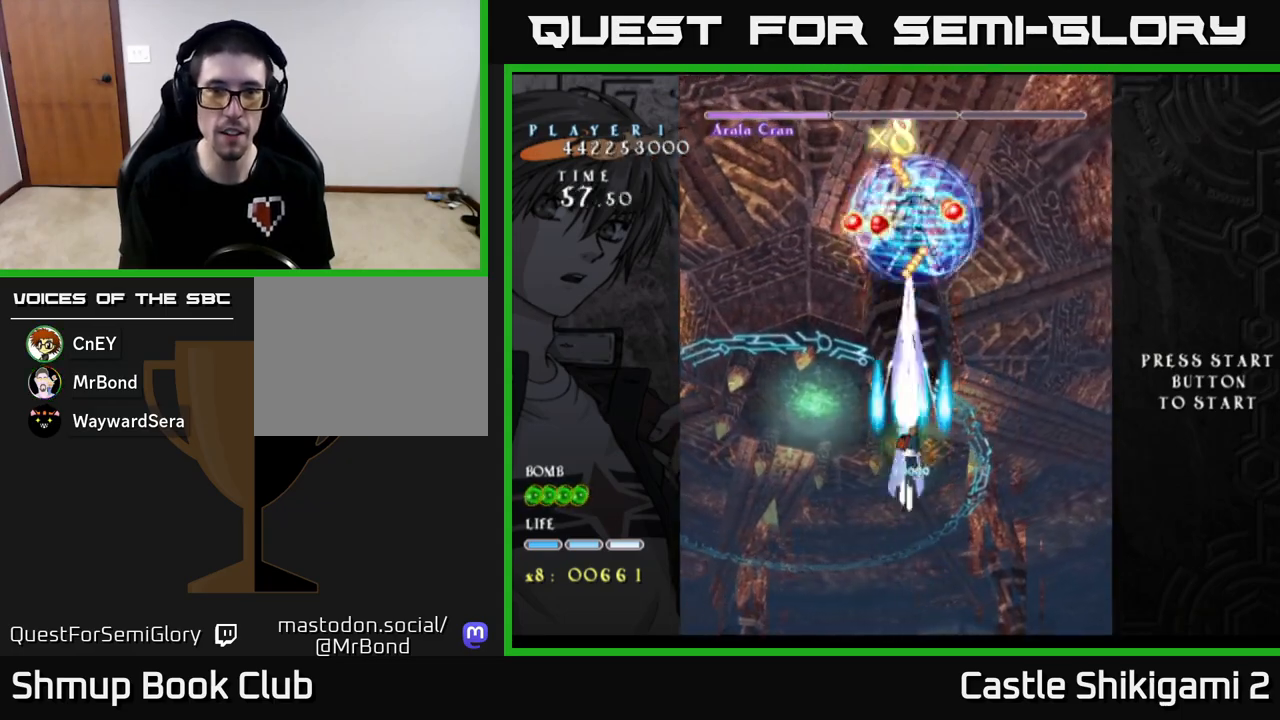
{"buttons": ["B", "DPAD_DOWN", "DPAD_RIGHT"], "left_stick": "center", "events": [[200, "DPAD_UP", "up"], [250, "DPAD_RIGHT", "down"], [350, "DPAD_DOWN", "down"]]}
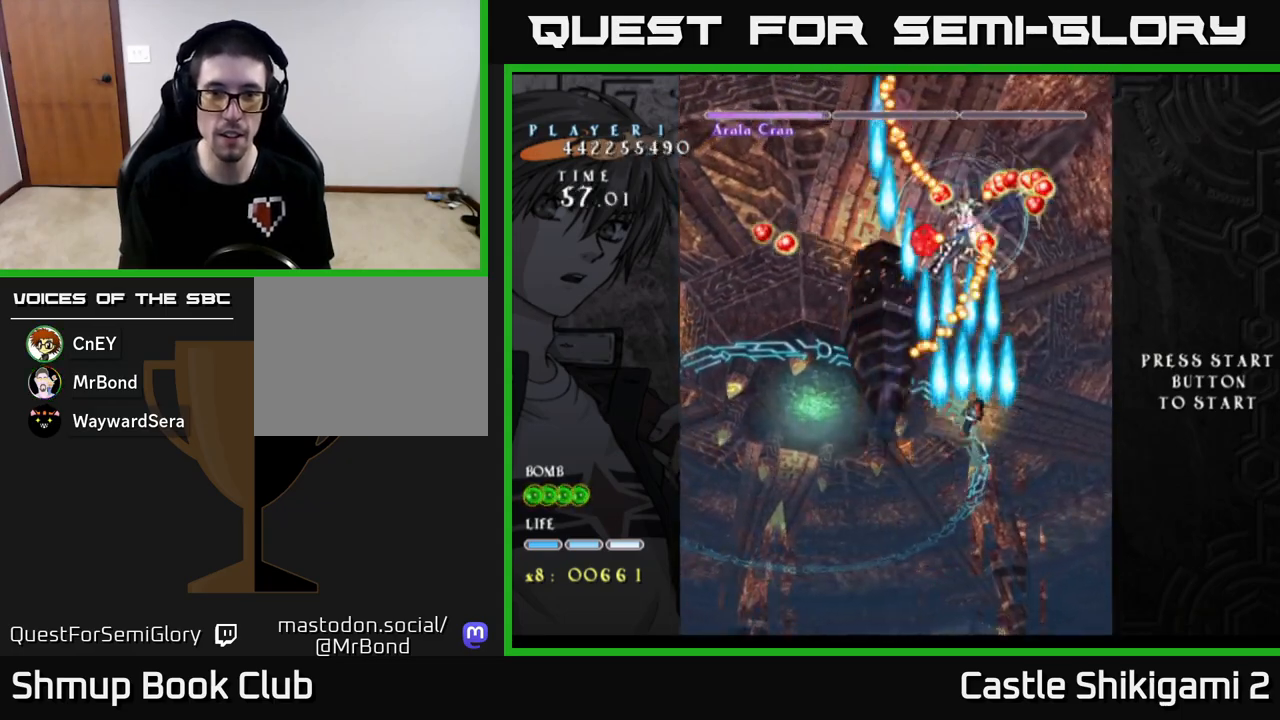
{"buttons": ["B", "DPAD_DOWN", "DPAD_LEFT"], "left_stick": "center", "events": [[67, "DPAD_RIGHT", "up"], [283, "DPAD_LEFT", "down"]]}
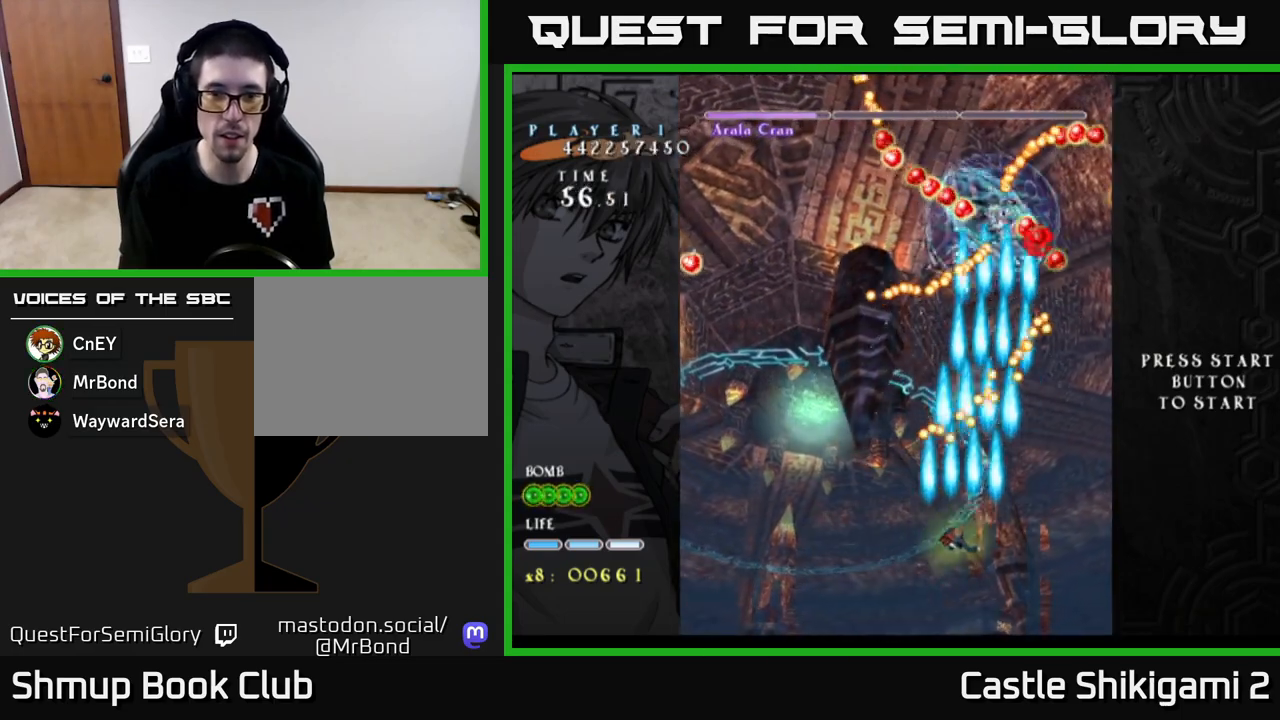
{"buttons": ["B", "DPAD_UP", "DPAD_RIGHT"], "left_stick": "center", "events": [[17, "DPAD_DOWN", "up"], [83, "DPAD_UP", "down"], [250, "DPAD_LEFT", "up"], [433, "DPAD_RIGHT", "down"]]}
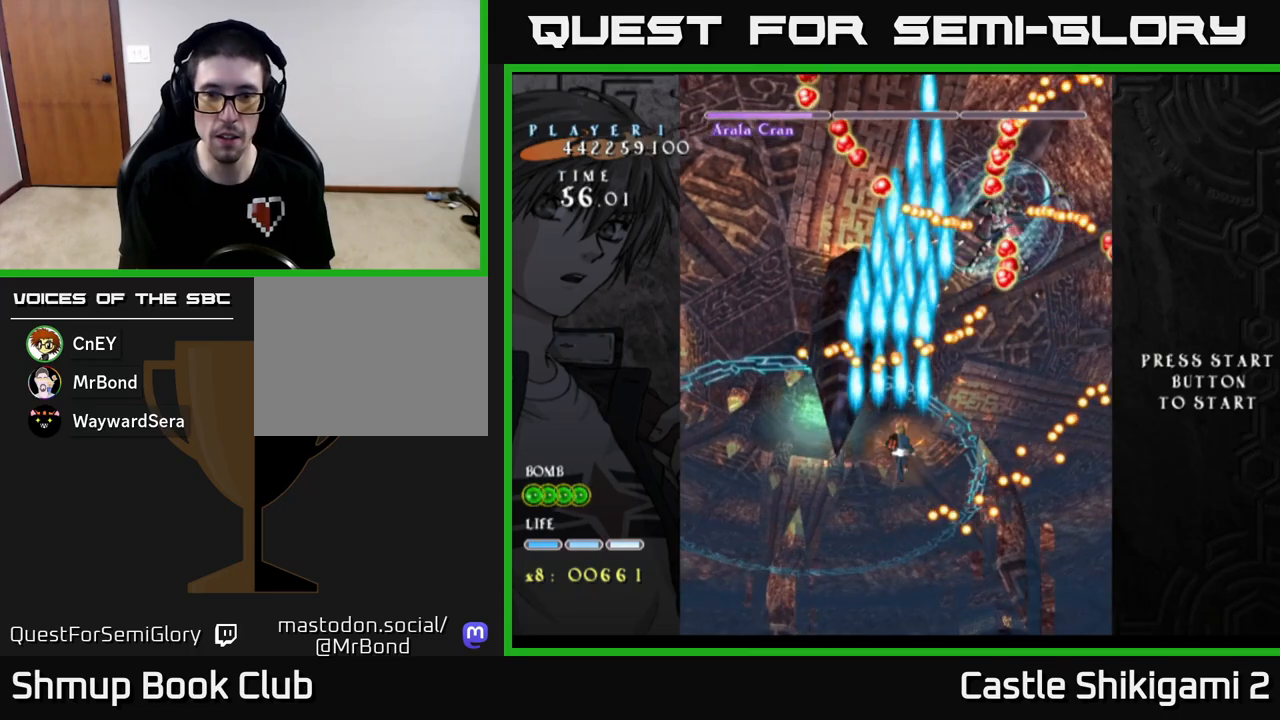
{"buttons": ["B", "DPAD_UP"], "left_stick": "center", "events": [[67, "DPAD_UP", "up"], [200, "DPAD_DOWN", "down"], [217, "DPAD_RIGHT", "up"], [400, "DPAD_DOWN", "up"], [400, "DPAD_RIGHT", "down"], [433, "DPAD_RIGHT", "up"], [467, "DPAD_UP", "down"]]}
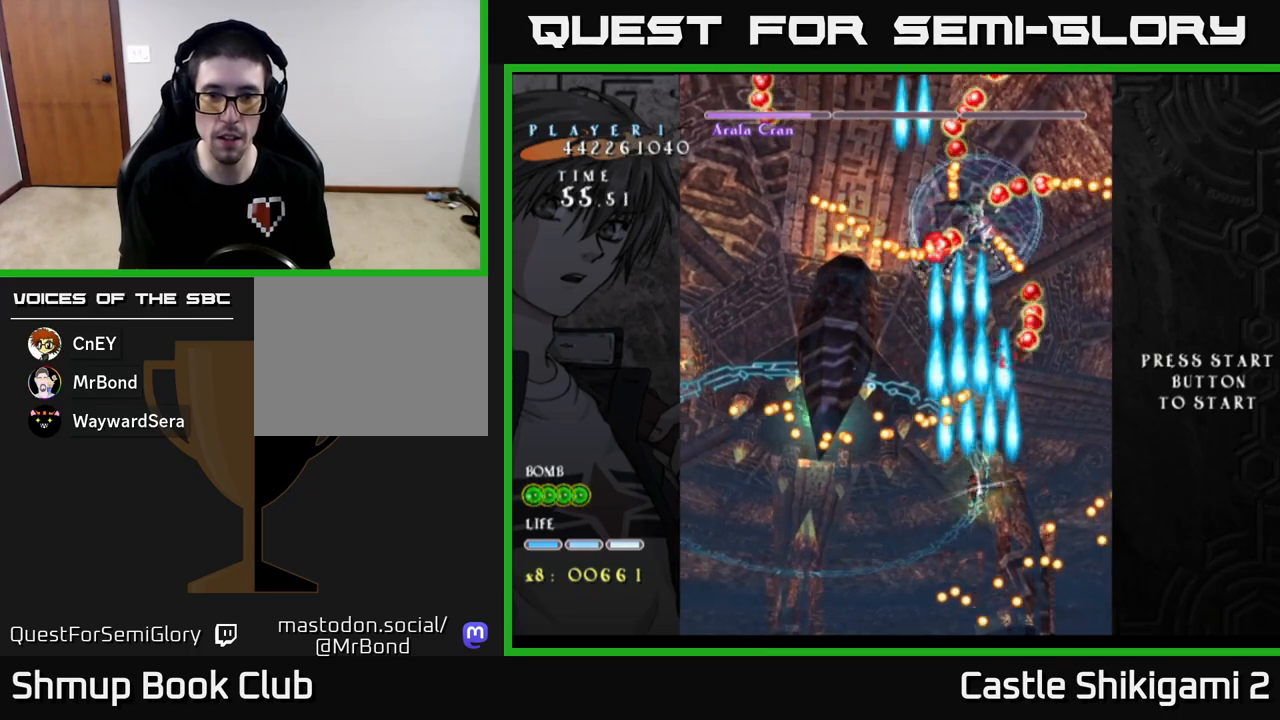
{"buttons": ["B", "DPAD_UP", "DPAD_LEFT"], "left_stick": "center", "events": [[350, "DPAD_LEFT", "down"]]}
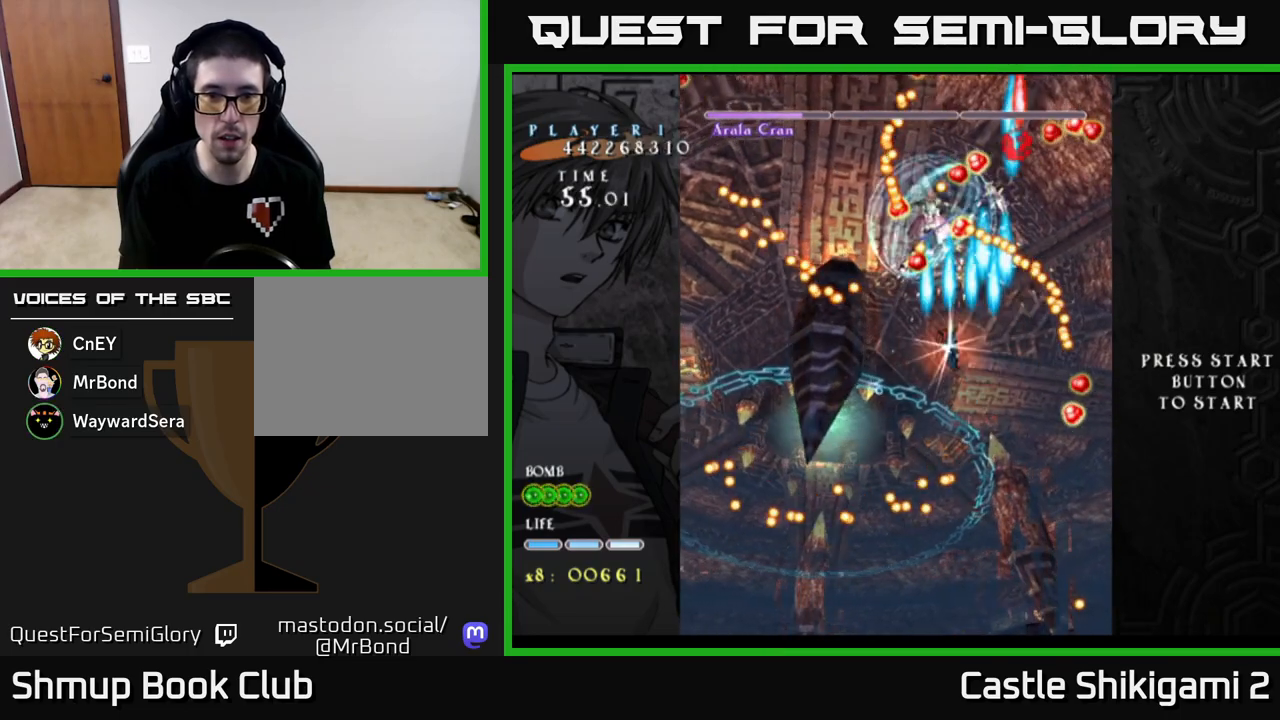
{"buttons": ["B", "DPAD_DOWN"], "left_stick": "center", "events": [[83, "DPAD_UP", "up"], [133, "DPAD_DOWN", "down"], [167, "DPAD_LEFT", "up"], [317, "DPAD_LEFT", "down"], [333, "DPAD_DOWN", "up"], [450, "DPAD_LEFT", "up"], [467, "DPAD_DOWN", "down"]]}
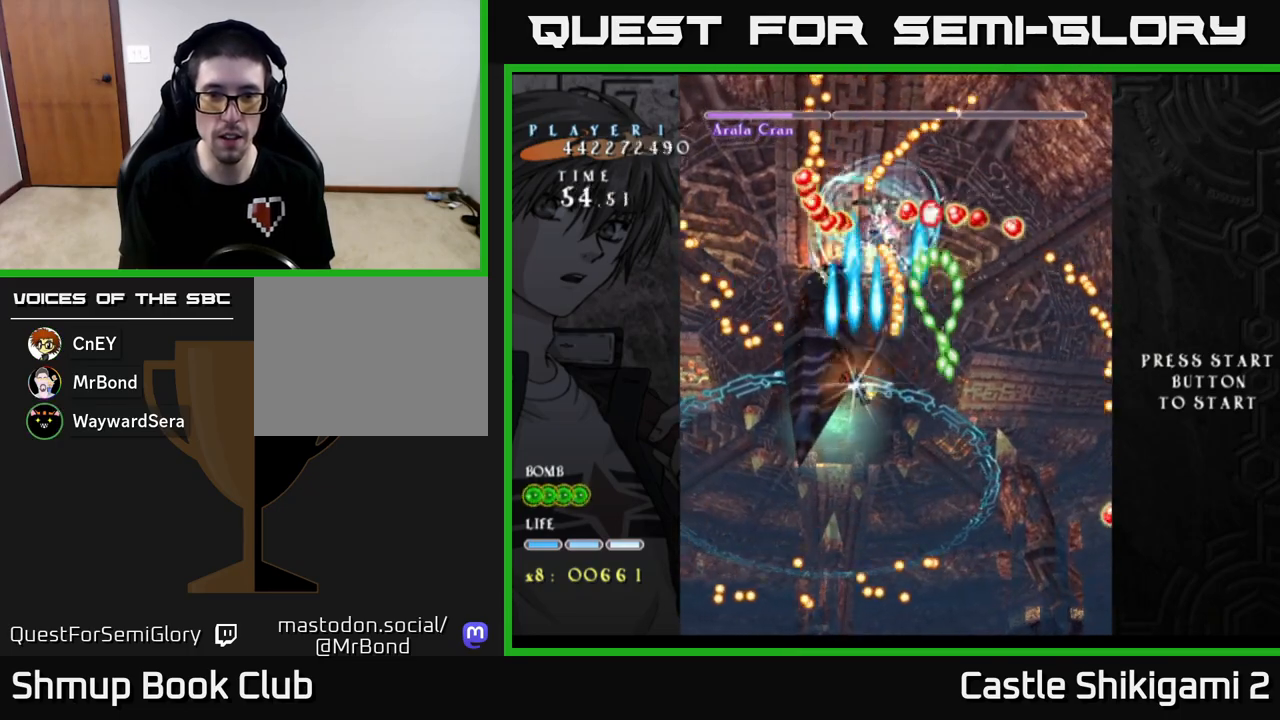
{"buttons": ["B", "DPAD_UP"], "left_stick": "center", "events": [[283, "DPAD_LEFT", "down"], [300, "DPAD_DOWN", "up"], [400, "DPAD_UP", "down"], [467, "DPAD_LEFT", "up"]]}
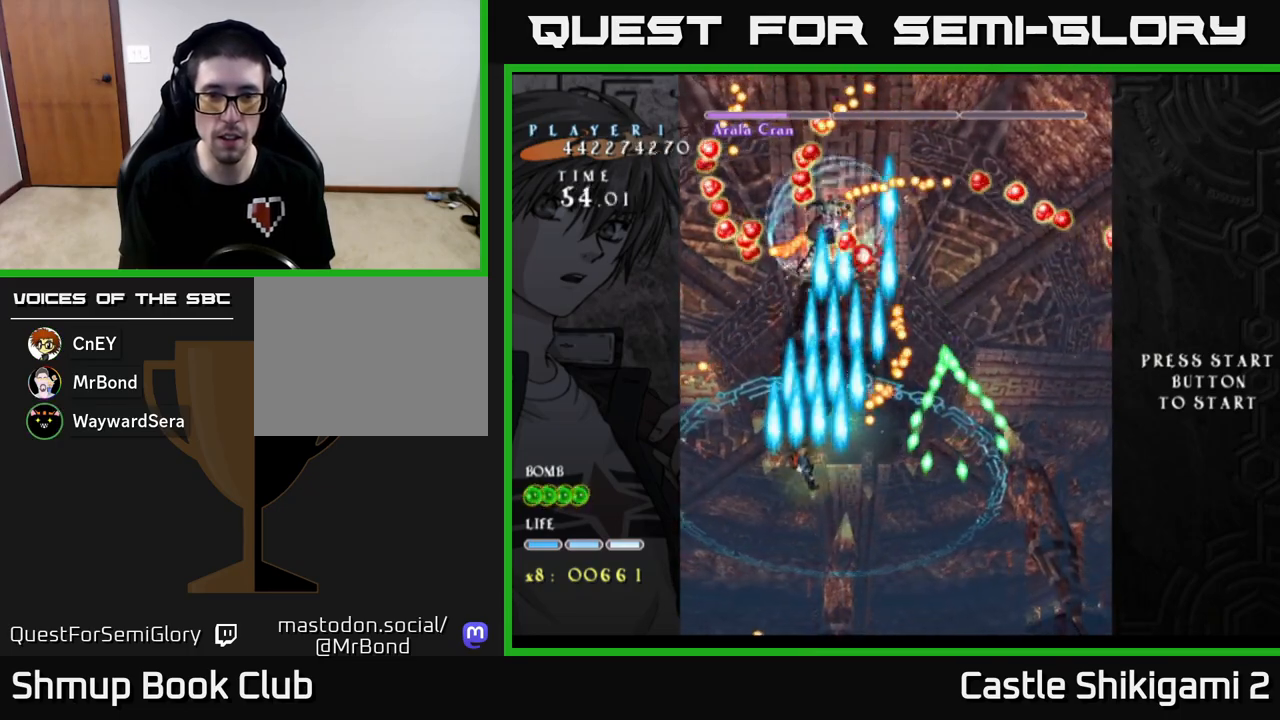
{"buttons": ["X", "DPAD_DOWN", "DPAD_RIGHT"], "left_stick": "center", "events": [[300, "DPAD_UP", "up"], [333, "X", "down"], [417, "DPAD_DOWN", "down"], [433, "B", "up"], [467, "DPAD_RIGHT", "down"]]}
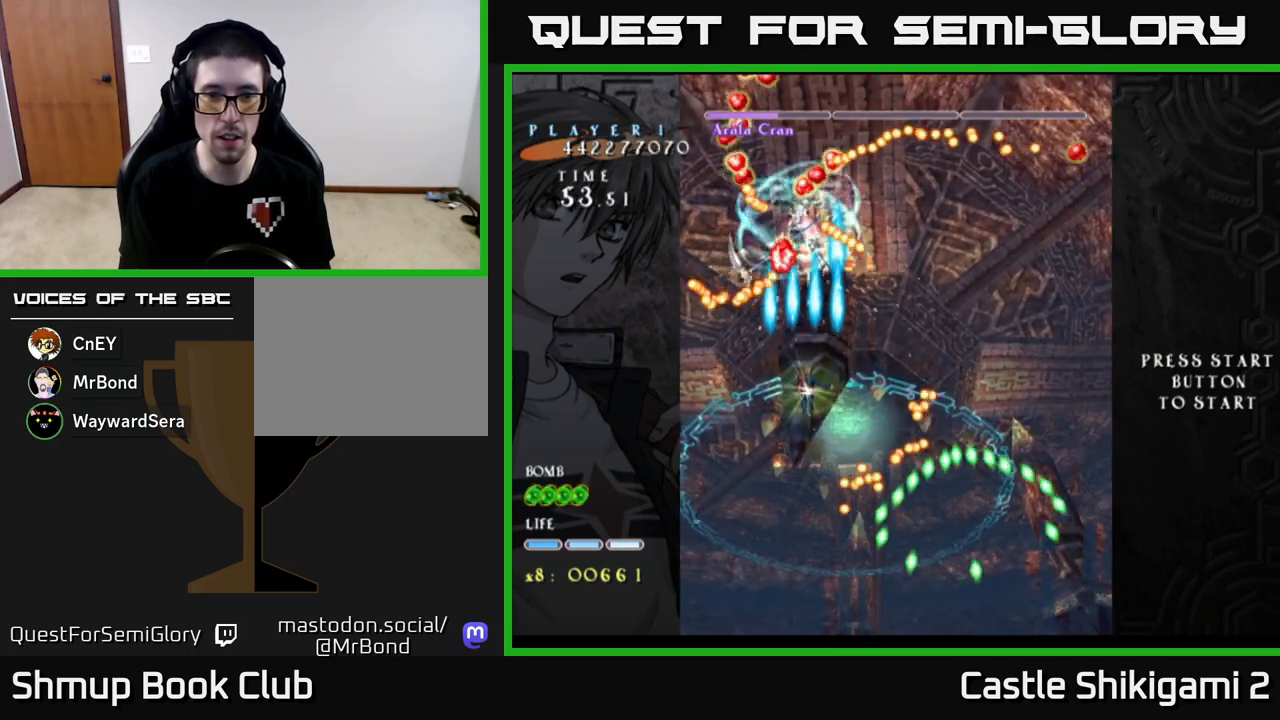
{"buttons": ["X", "DPAD_DOWN", "DPAD_RIGHT"], "left_stick": "center", "events": [[133, "DPAD_RIGHT", "up"], [183, "DPAD_LEFT", "down"], [267, "DPAD_DOWN", "up"], [350, "DPAD_DOWN", "down"], [350, "DPAD_LEFT", "up"], [400, "DPAD_RIGHT", "down"]]}
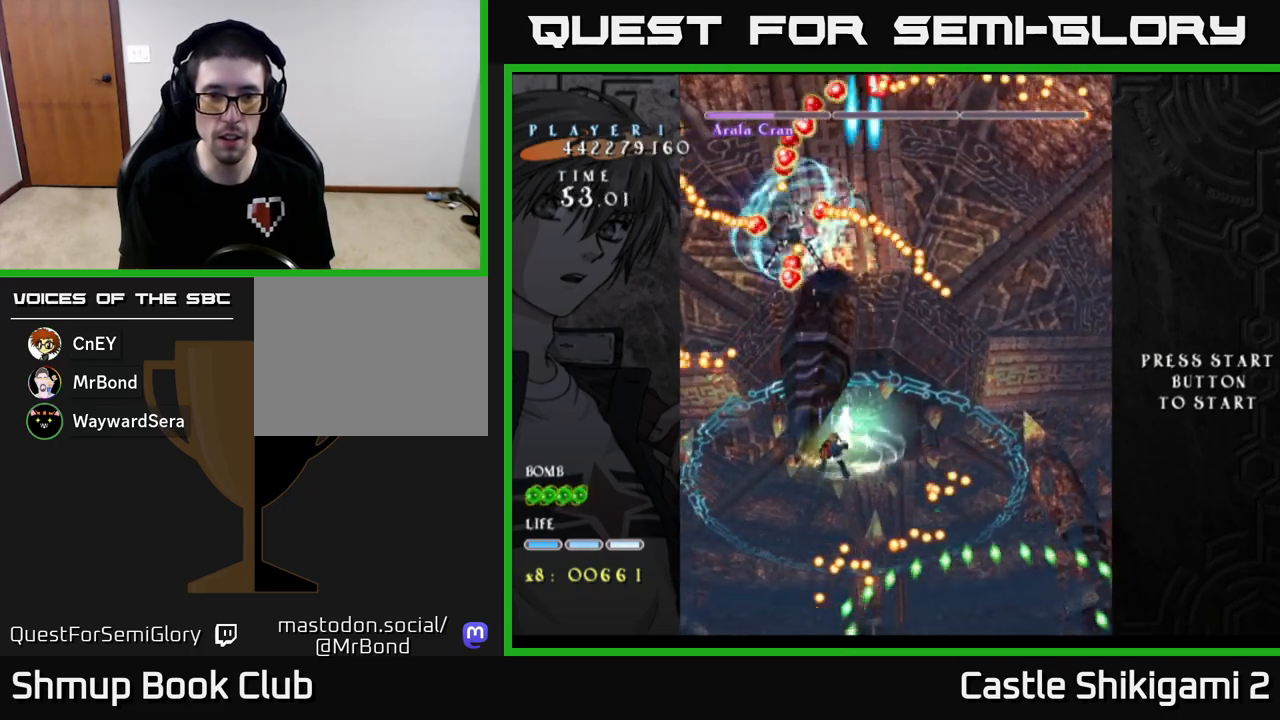
{"buttons": ["X", "DPAD_UP"], "left_stick": "center", "events": [[33, "DPAD_DOWN", "up"], [83, "DPAD_UP", "down"], [117, "DPAD_RIGHT", "up"], [133, "DPAD_RIGHT", "down"], [467, "DPAD_RIGHT", "up"]]}
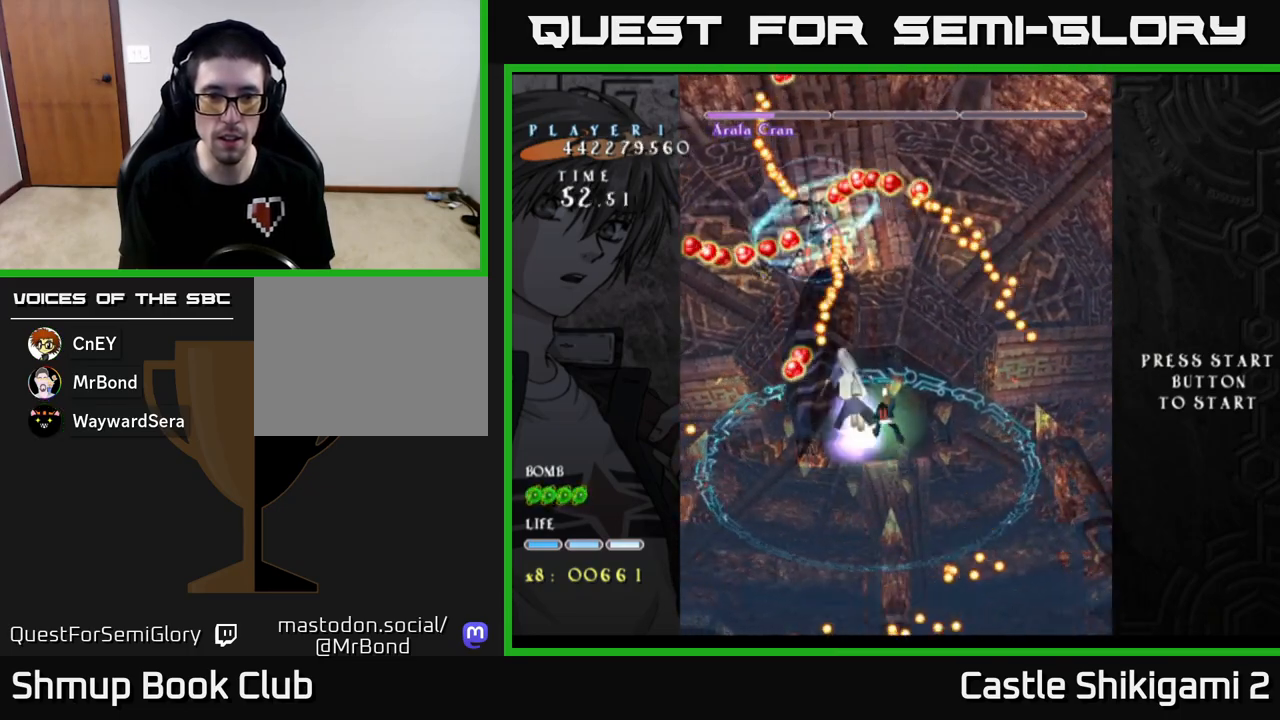
{"buttons": ["X", "DPAD_DOWN", "DPAD_RIGHT"], "left_stick": "center", "events": [[83, "DPAD_LEFT", "down"], [117, "DPAD_UP", "up"], [167, "DPAD_LEFT", "up"], [200, "DPAD_DOWN", "down"], [217, "DPAD_RIGHT", "down"], [367, "DPAD_RIGHT", "up"], [450, "DPAD_RIGHT", "down"]]}
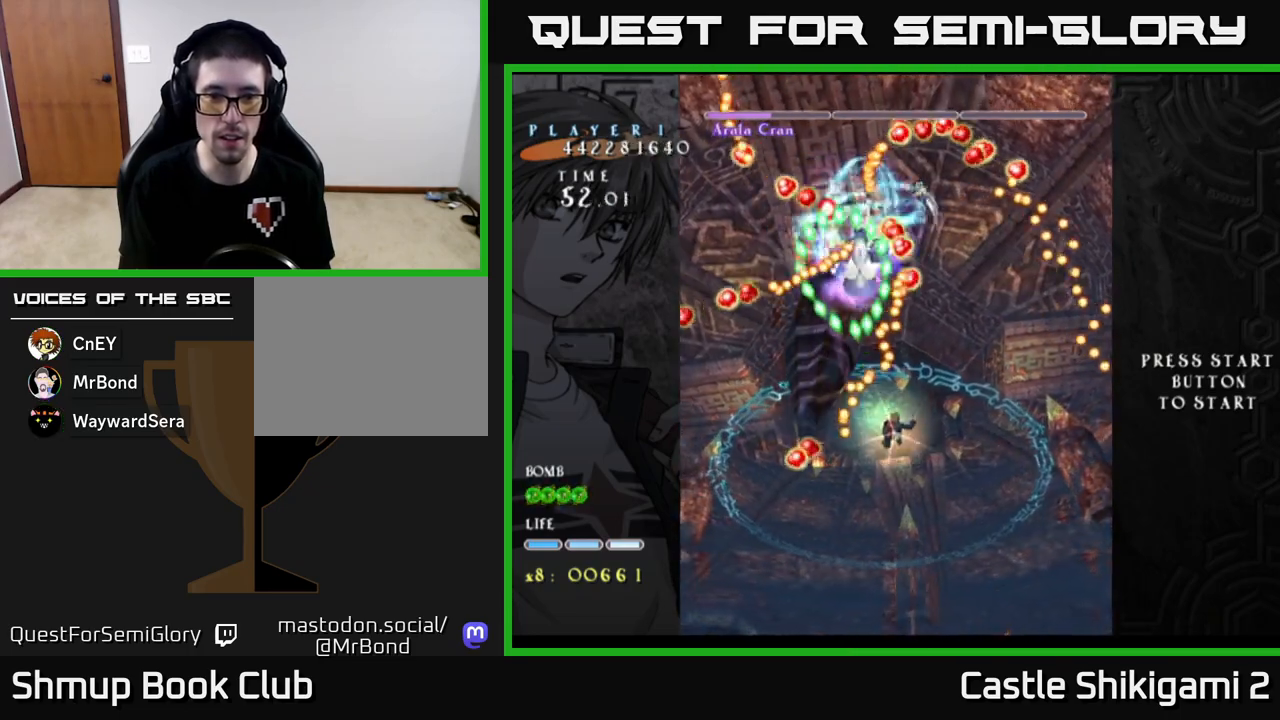
{"buttons": ["B", "DPAD_DOWN", "DPAD_RIGHT"], "left_stick": "center", "events": [[217, "DPAD_RIGHT", "up"], [317, "B", "down"], [333, "X", "up"], [433, "DPAD_RIGHT", "down"]]}
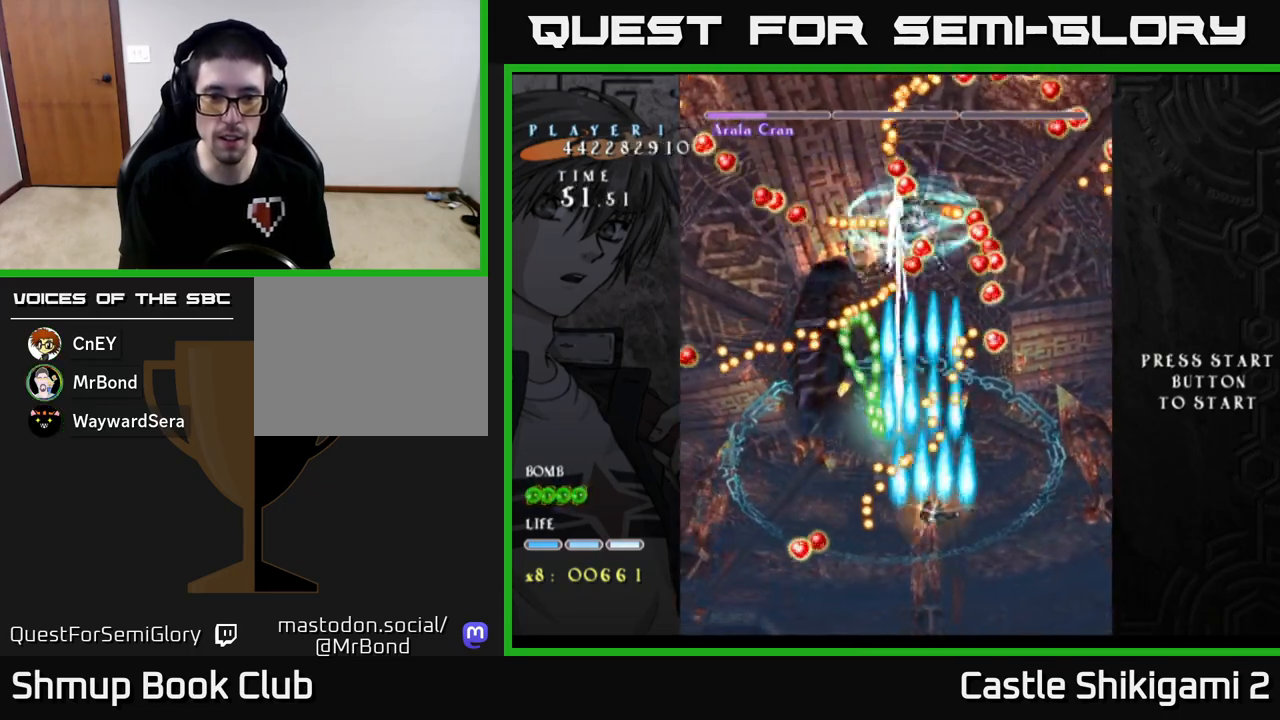
{"buttons": ["B"], "left_stick": "center", "events": [[50, "DPAD_DOWN", "up"], [83, "DPAD_RIGHT", "up"]]}
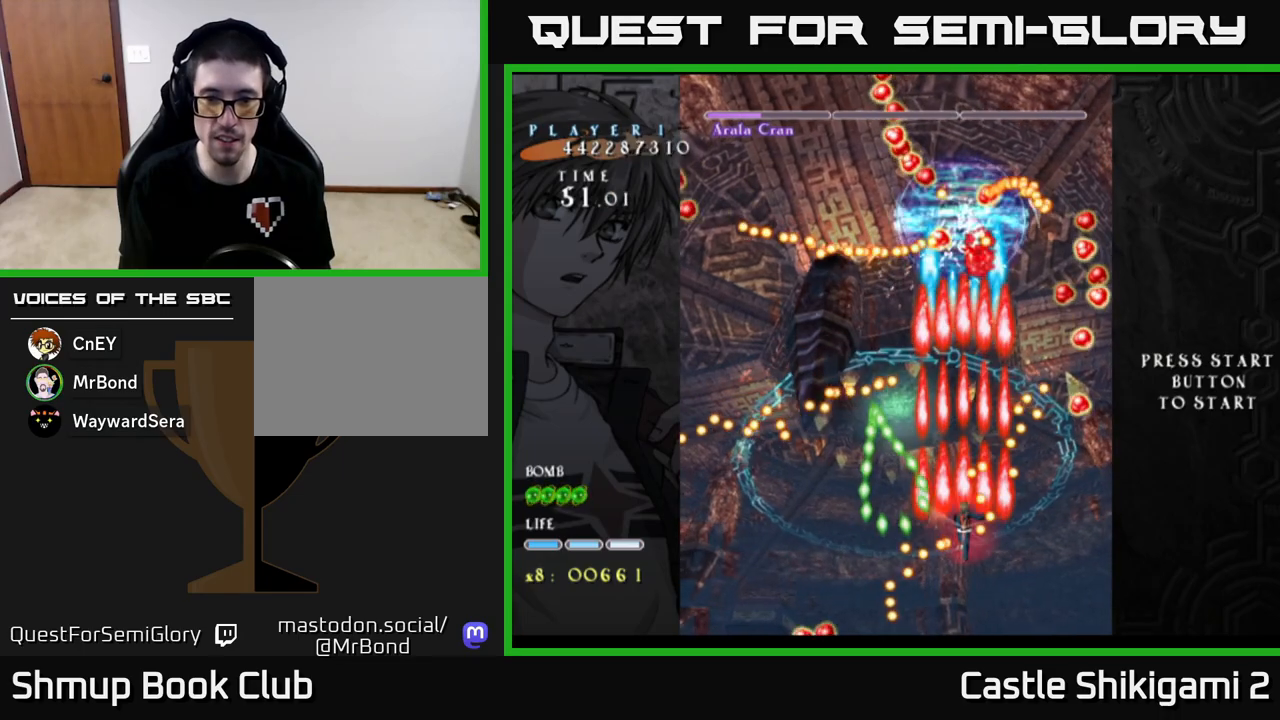
{"buttons": ["B"], "left_stick": "center", "events": [[233, "DPAD_RIGHT", "down"], [267, "DPAD_RIGHT", "up"], [283, "DPAD_UP", "down"], [350, "DPAD_UP", "up"]]}
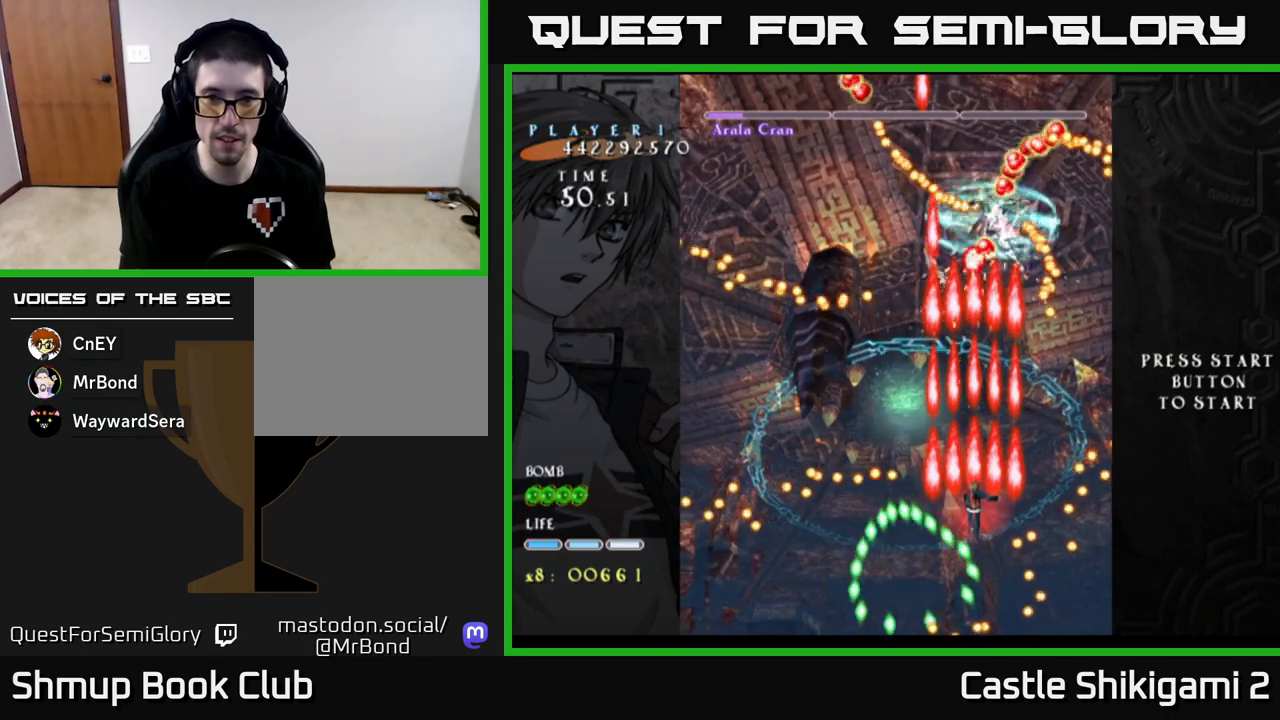
{"buttons": ["B", "DPAD_DOWN"], "left_stick": "center", "events": [[467, "DPAD_DOWN", "down"]]}
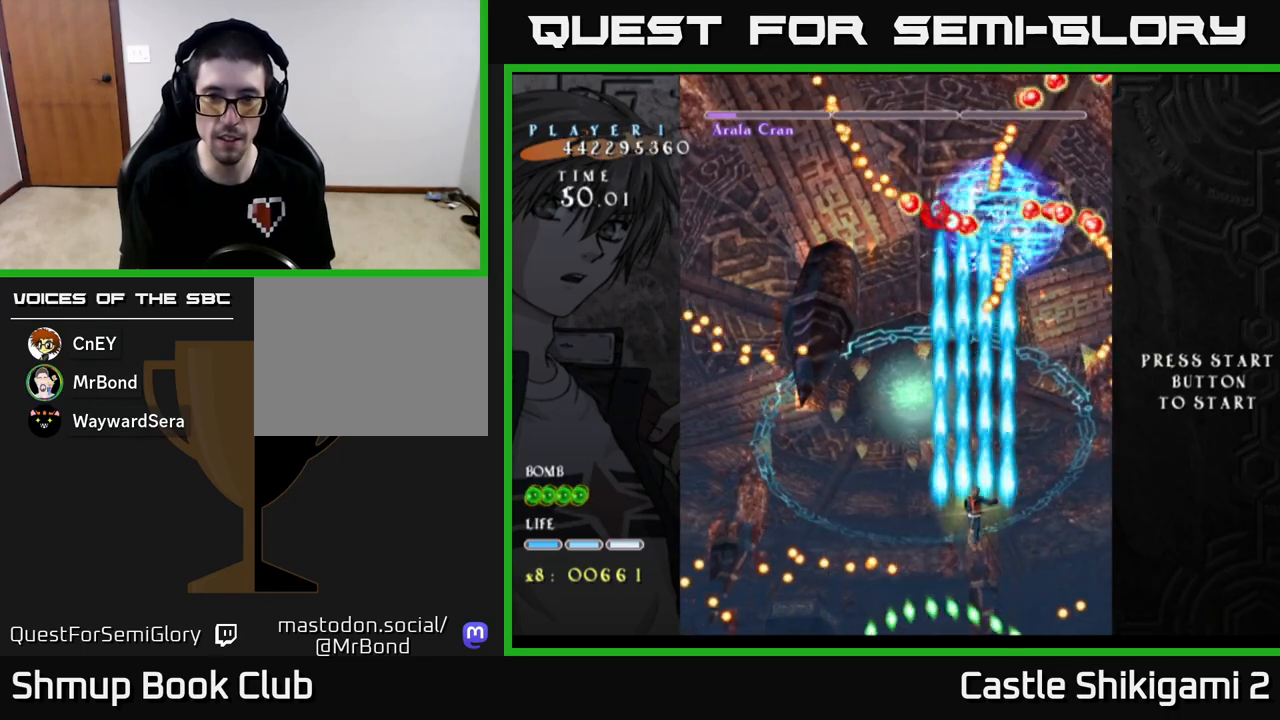
{"buttons": ["B", "DPAD_UP"], "left_stick": "center", "events": [[250, "DPAD_DOWN", "up"], [283, "DPAD_LEFT", "down"], [350, "DPAD_UP", "down"], [483, "DPAD_LEFT", "up"]]}
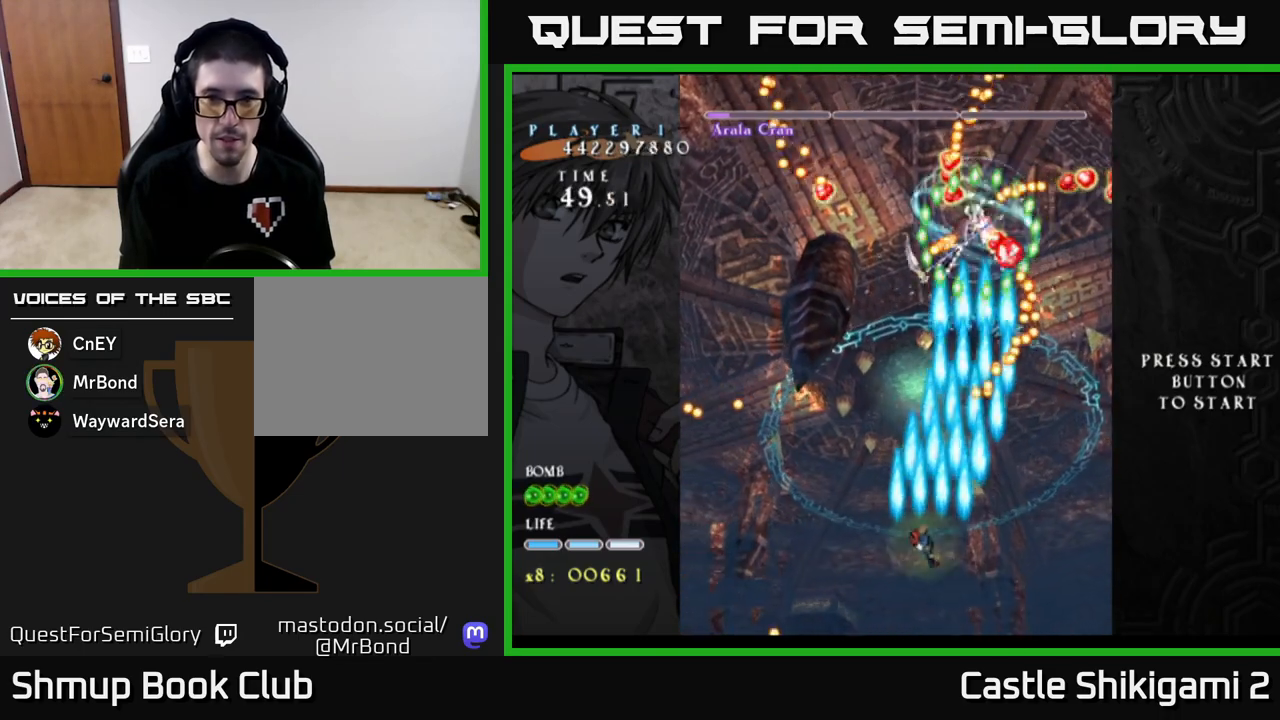
{"buttons": ["B"], "left_stick": "center", "events": [[317, "DPAD_UP", "up"]]}
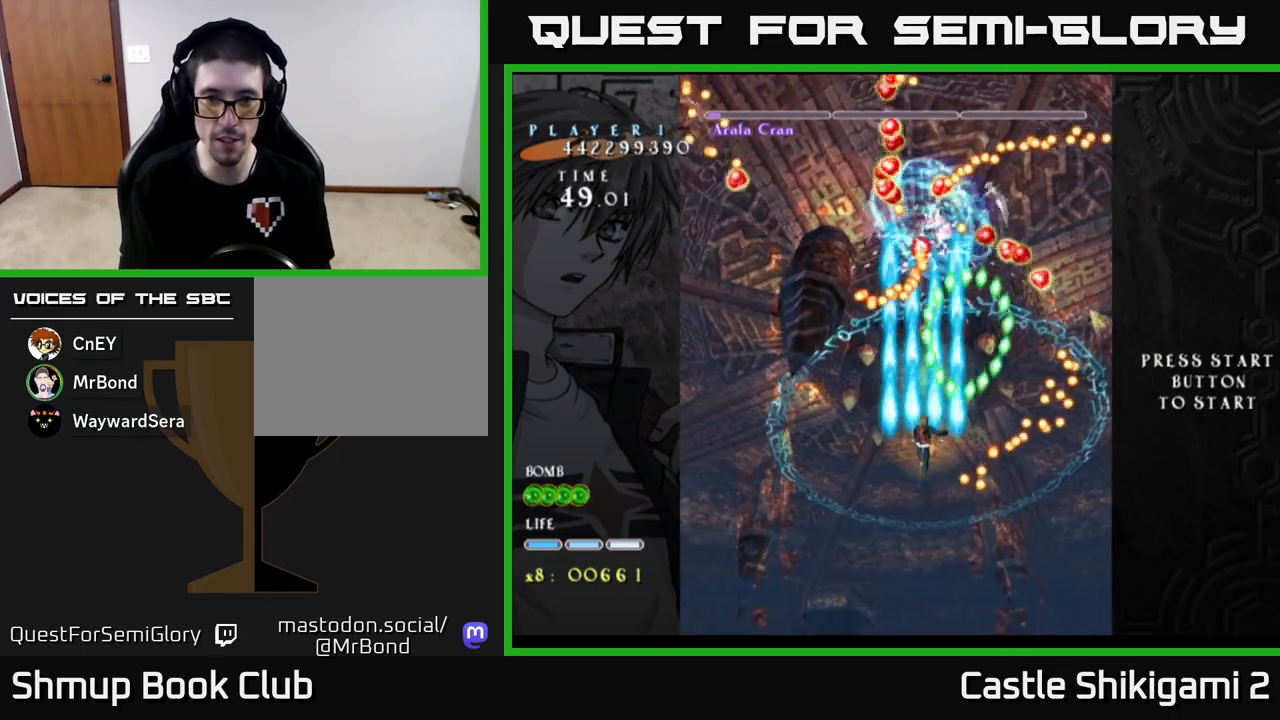
{"buttons": ["B"], "left_stick": "center", "events": [[150, "DPAD_DOWN", "down"], [167, "DPAD_LEFT", "down"], [267, "DPAD_DOWN", "up"], [350, "DPAD_LEFT", "up"]]}
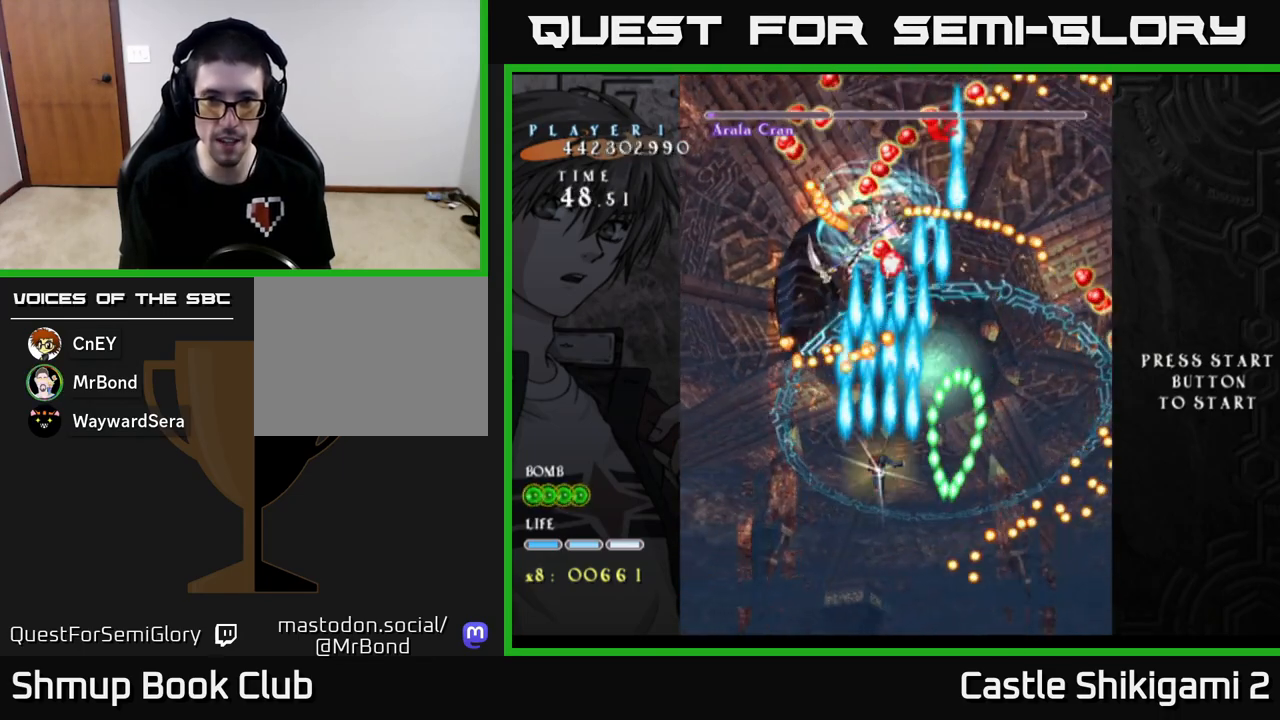
{"buttons": ["X"], "left_stick": "center", "events": [[150, "X", "down"], [183, "B", "up"]]}
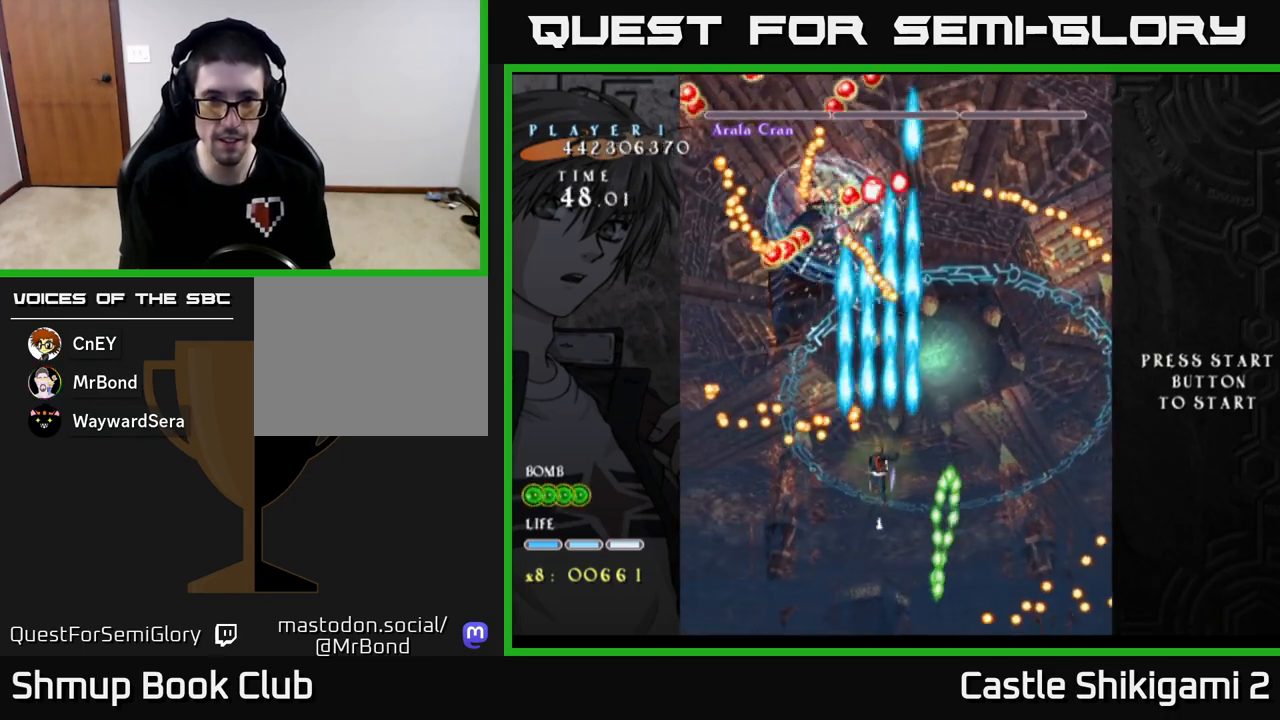
{"buttons": ["X", "DPAD_DOWN"], "left_stick": "center", "events": [[250, "DPAD_LEFT", "down"], [350, "DPAD_DOWN", "down"], [400, "DPAD_LEFT", "up"]]}
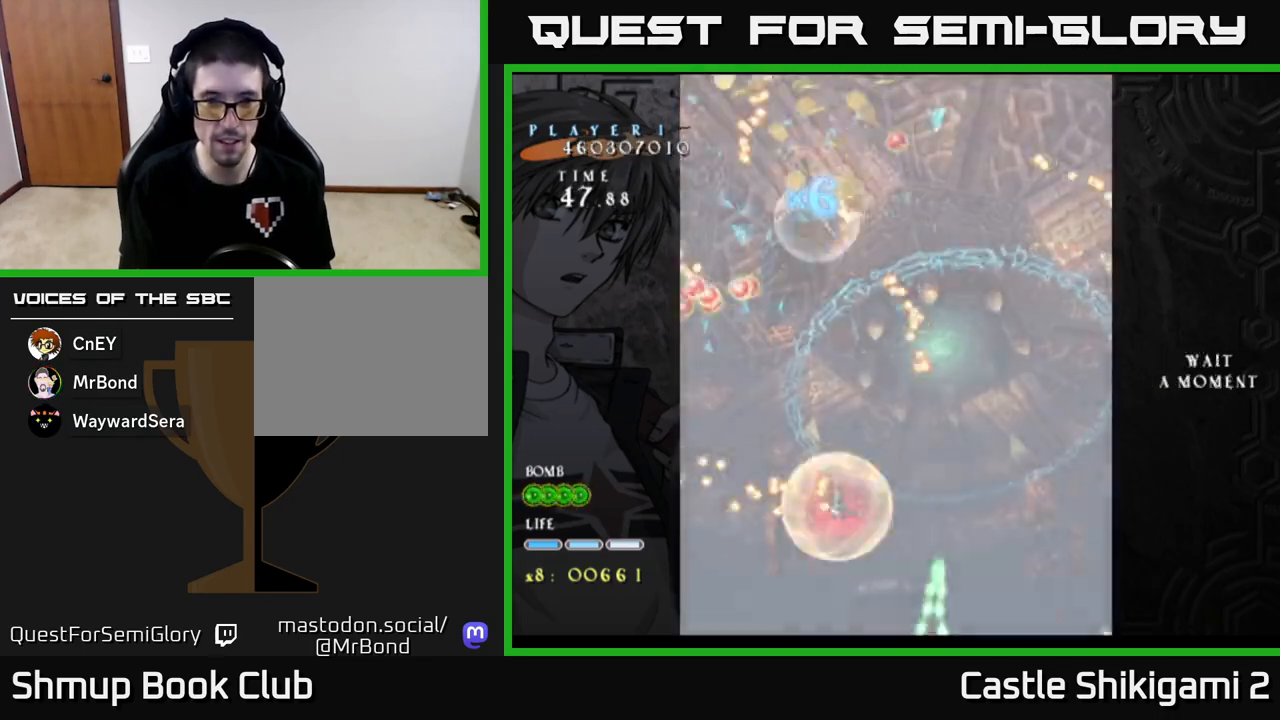
{"buttons": ["X", "DPAD_RIGHT"], "left_stick": "center", "events": [[50, "DPAD_DOWN", "up"], [50, "DPAD_LEFT", "down"], [83, "DPAD_DOWN", "down"], [133, "DPAD_LEFT", "up"], [450, "DPAD_RIGHT", "down"], [500, "DPAD_DOWN", "up"]]}
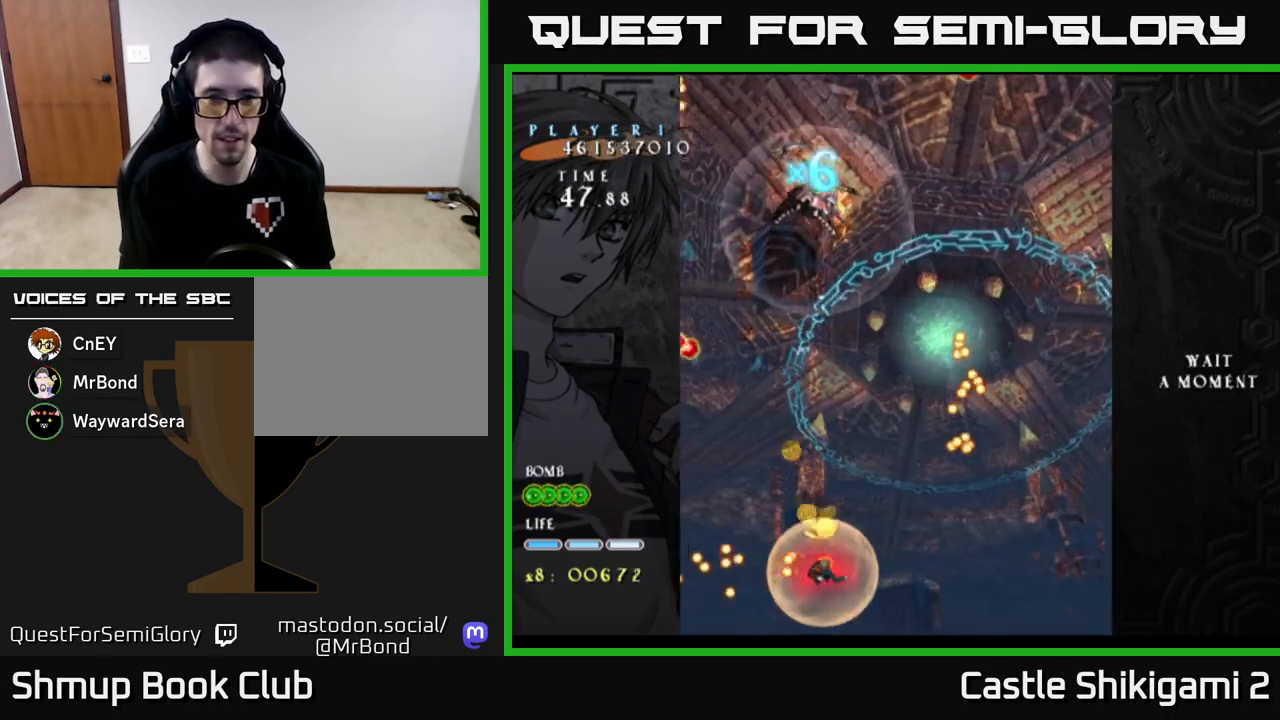
{"buttons": ["X", "DPAD_RIGHT"], "left_stick": "center", "events": [[33, "DPAD_RIGHT", "up"], [67, "DPAD_UP", "down"], [283, "DPAD_RIGHT", "down"], [467, "DPAD_UP", "up"]]}
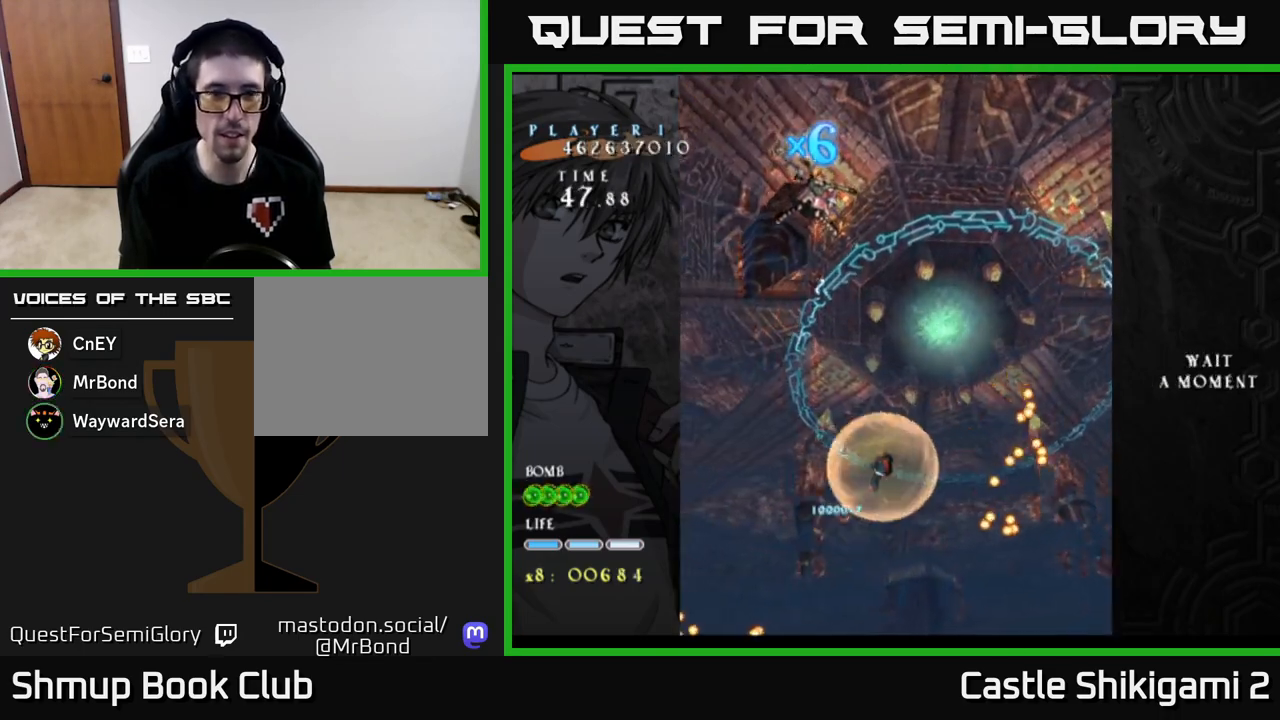
{"buttons": ["X", "DPAD_DOWN", "DPAD_RIGHT"], "left_stick": "center", "events": [[67, "DPAD_DOWN", "down"], [217, "DPAD_DOWN", "up"], [317, "DPAD_DOWN", "down"]]}
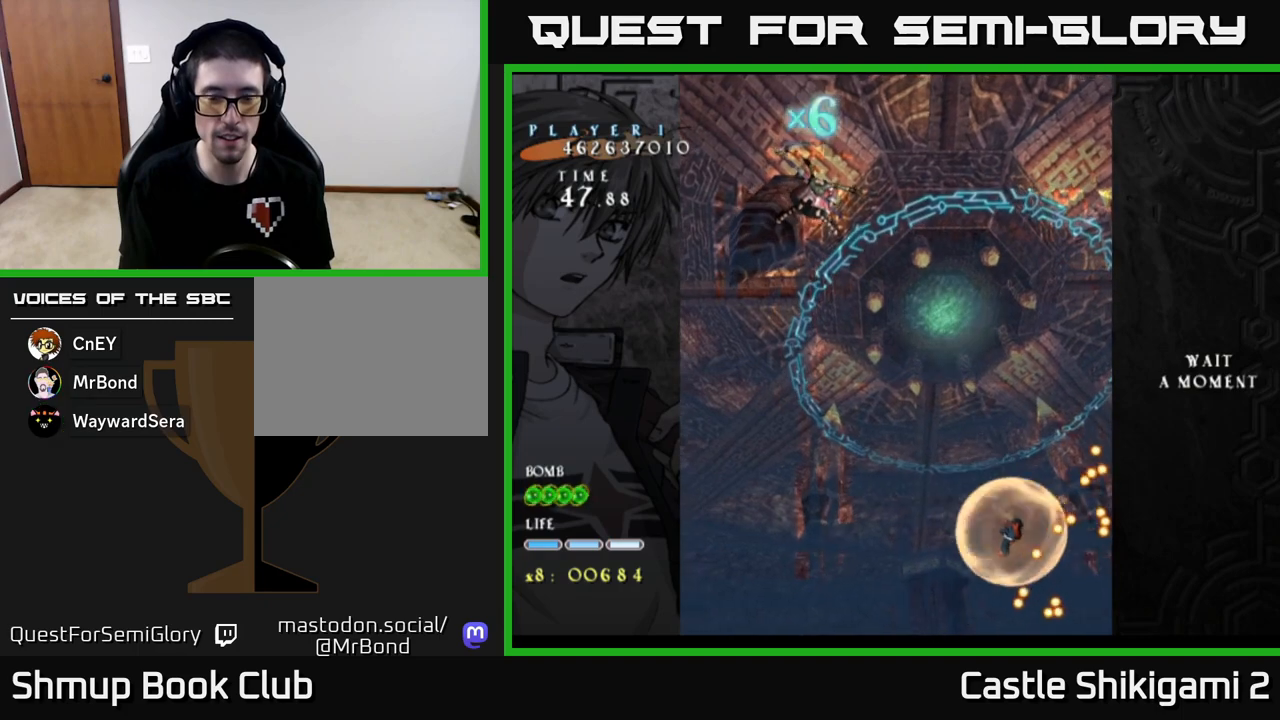
{"buttons": ["B", "DPAD_UP", "DPAD_LEFT"], "left_stick": "center", "events": [[17, "DPAD_DOWN", "up"], [100, "DPAD_RIGHT", "up"], [150, "DPAD_LEFT", "down"], [200, "DPAD_UP", "down"], [233, "B", "down"], [233, "X", "up"]]}
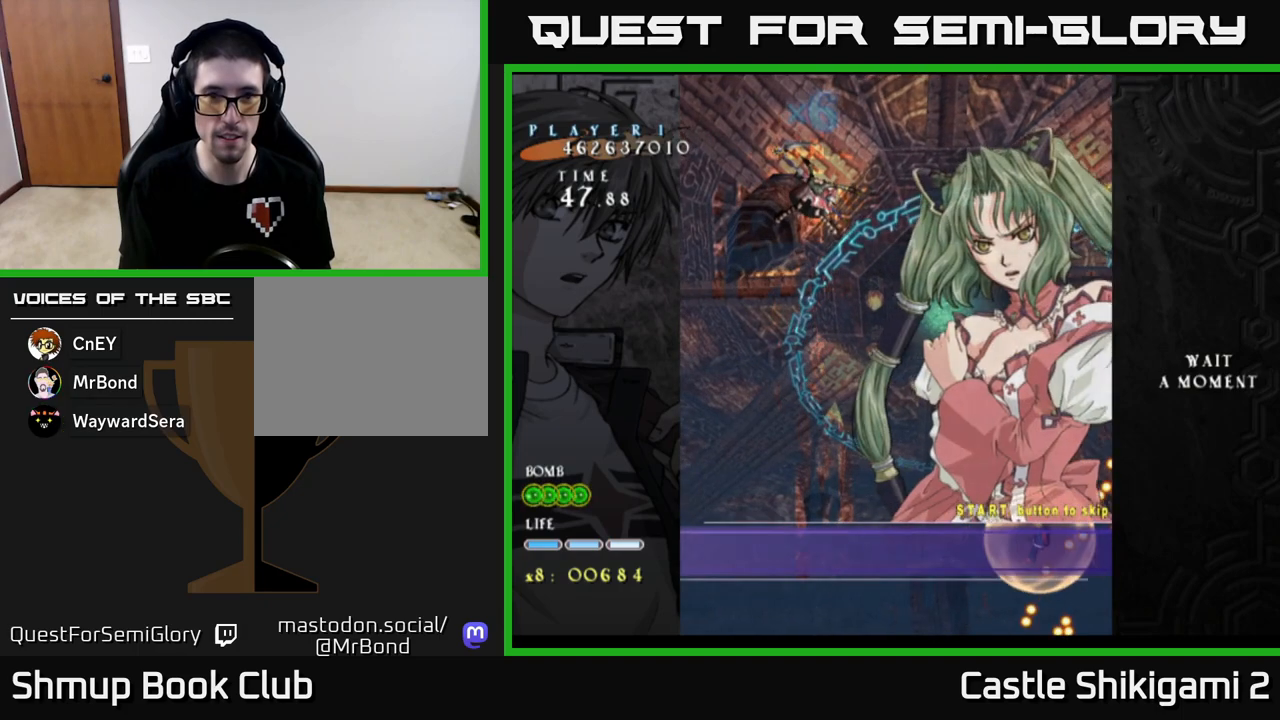
{"buttons": [], "left_stick": "center", "events": [[117, "DPAD_LEFT", "up"], [133, "DPAD_UP", "up"], [217, "B", "up"]]}